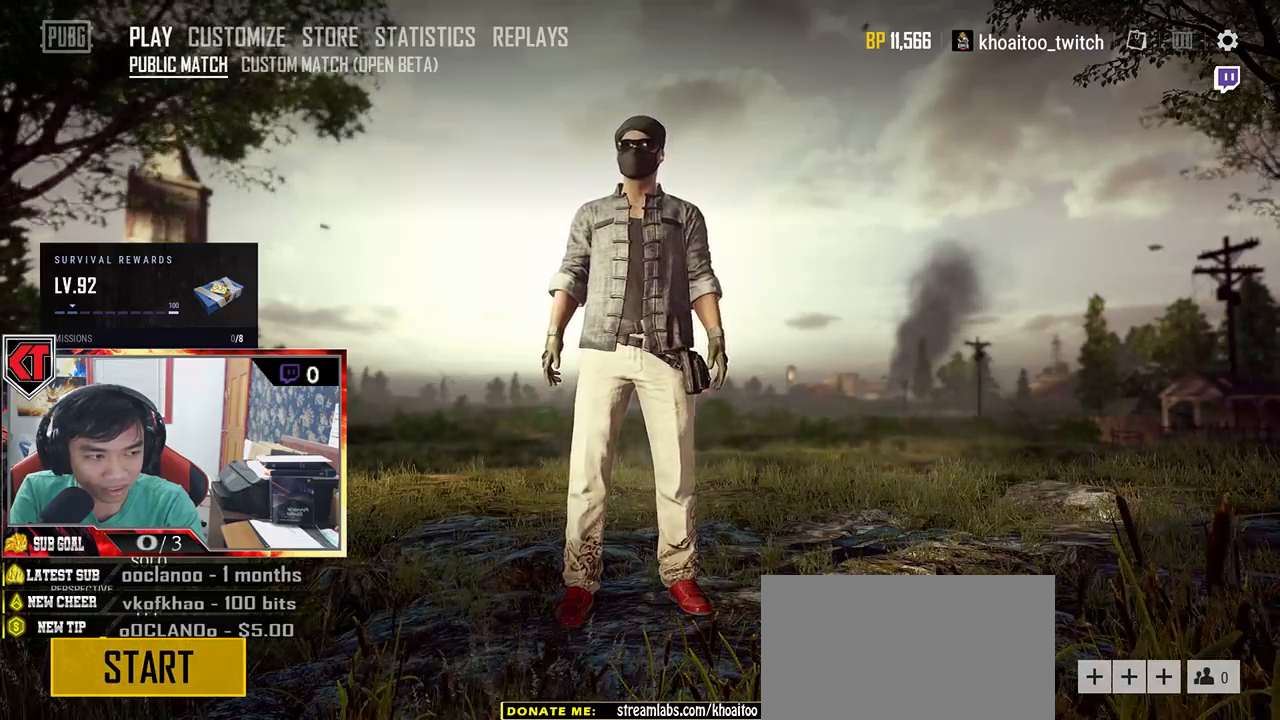
Gameplay with keyboard and mouse; each line is a JSON object with the keys and mouse buttons held at the frame after it. "events" lists presses ("down") and releases ("up") of "a", "c", "ctrl", "d", "e", "f", "q", "r", "s", "shift", "space", "tab", "v", "w", "x", "z", "mouse_left", "mouse_wheel" and "mouse_right" between this image and that frame as [ms after this image, input, new state], when the widget could be followed in between. "mouse_left", "mouse_wheel", "mouse_right" = the "left", "wheel", "right" buttons of the "mouse" list. No other keys are recorded. "wheel" means that the mouse wheel is clicked or scrolled. Mouse movement is not recorded.
{"keys": [], "mouse": [], "events": []}
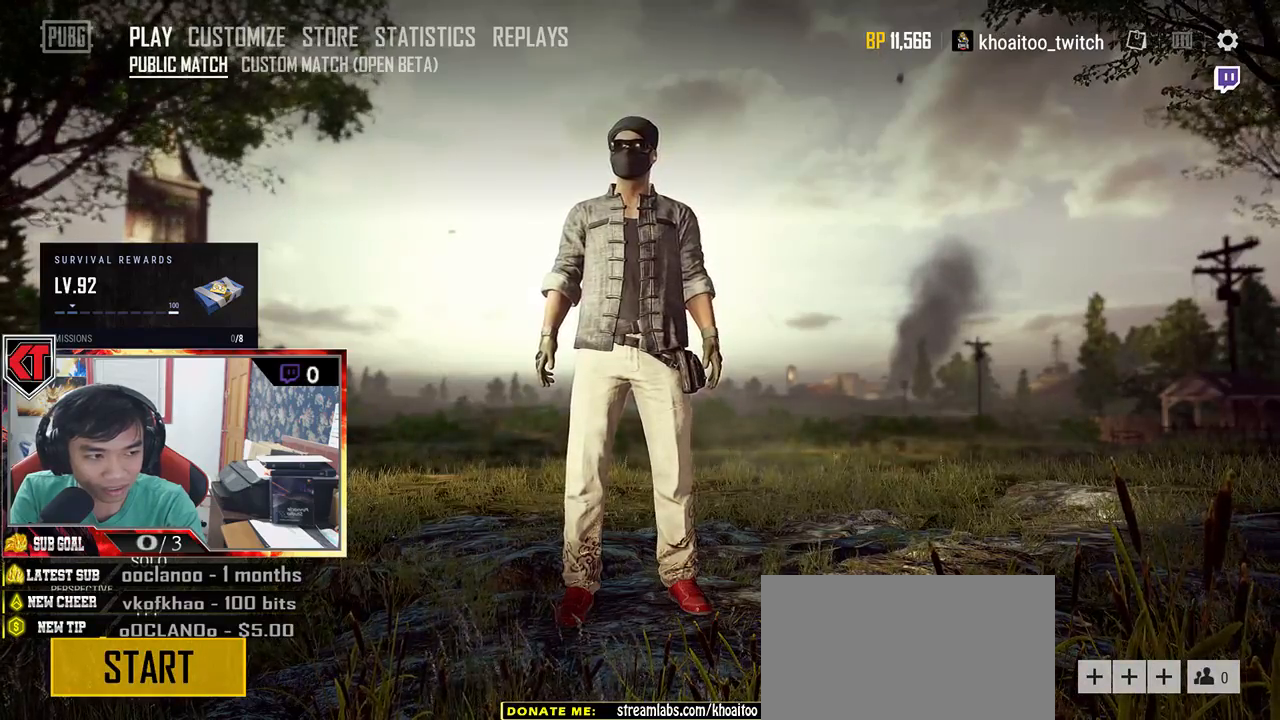
{"keys": [], "mouse": [], "events": []}
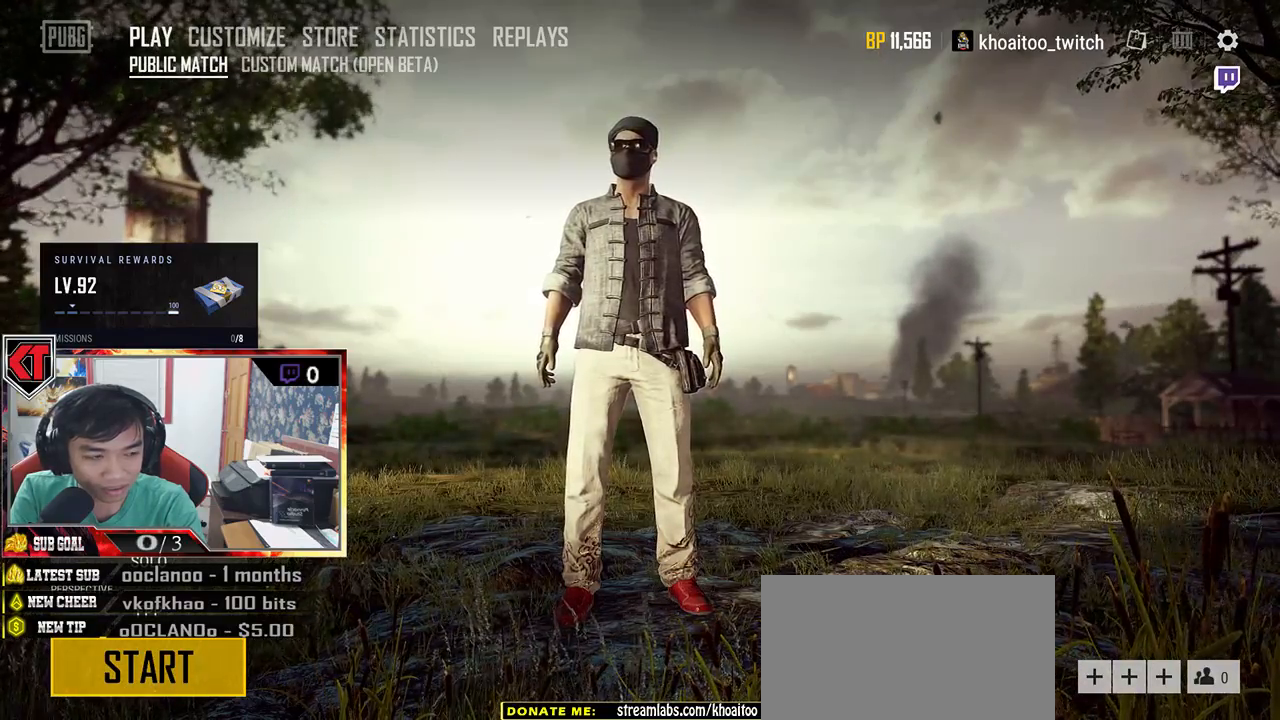
{"keys": [], "mouse": ["wheel"], "events": [[283, "mouse_wheel", "down"]]}
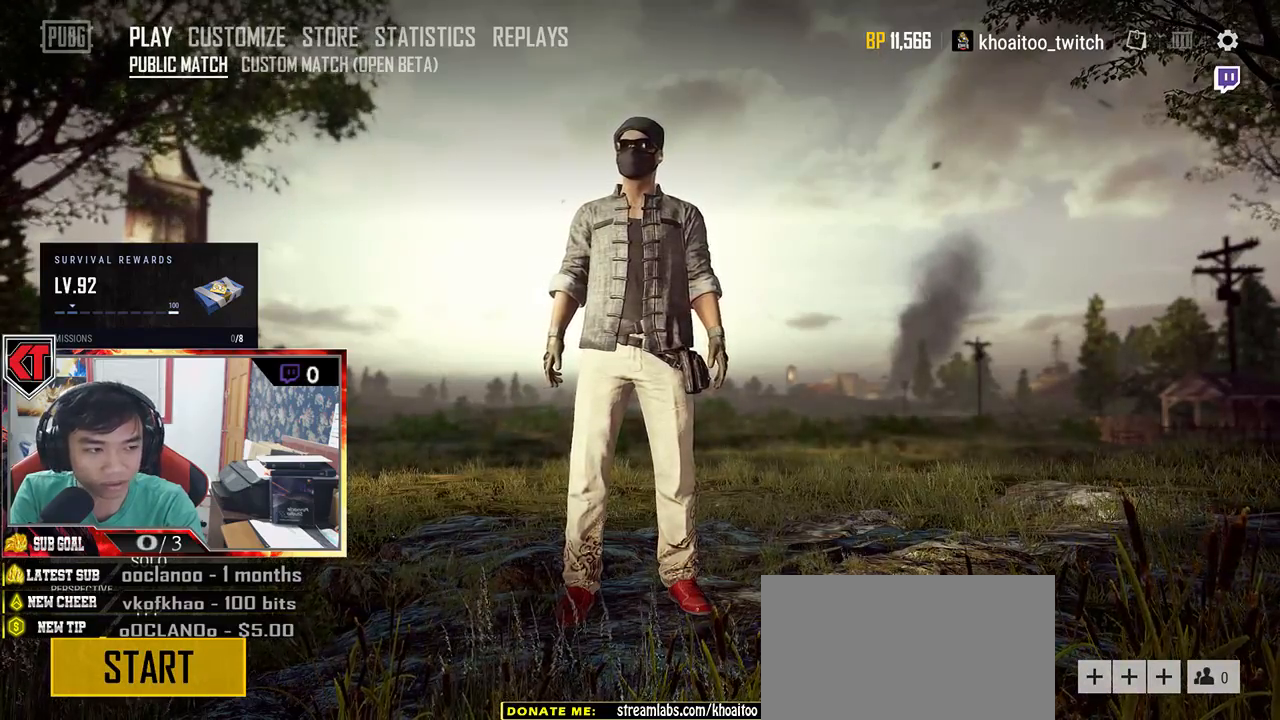
{"keys": [], "mouse": [], "events": [[100, "mouse_wheel", "up"]]}
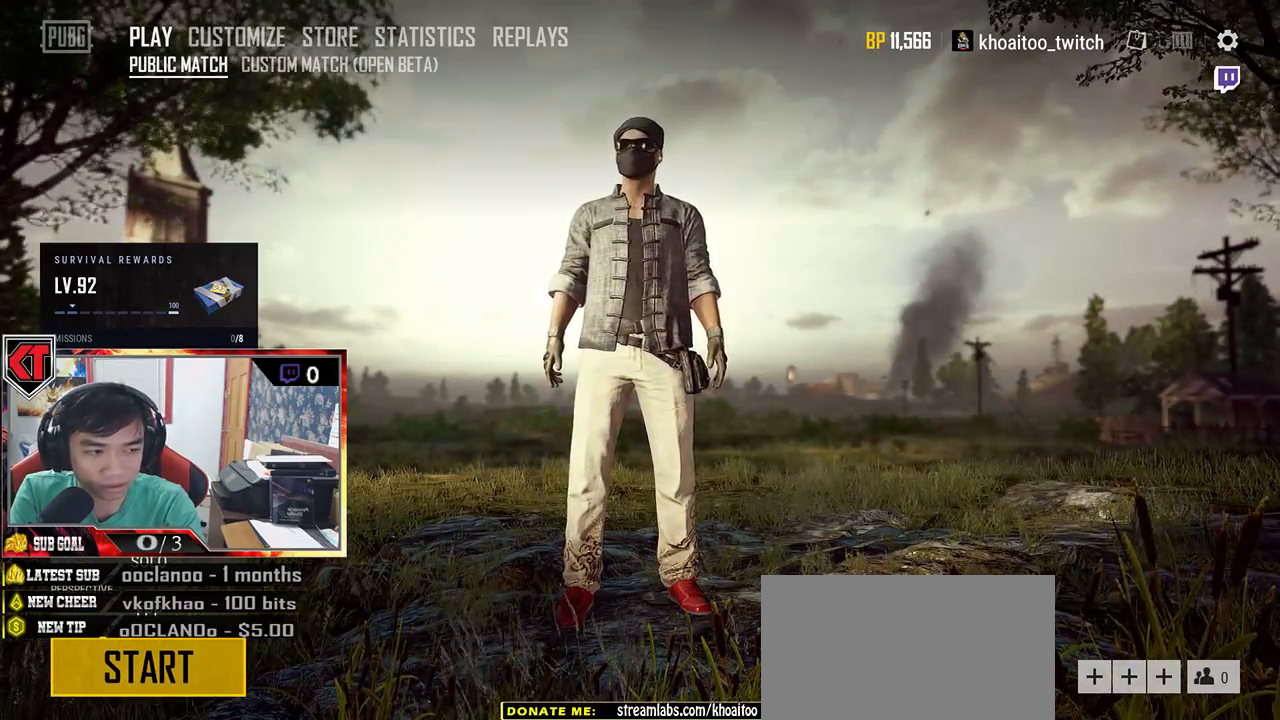
{"keys": [], "mouse": [], "events": []}
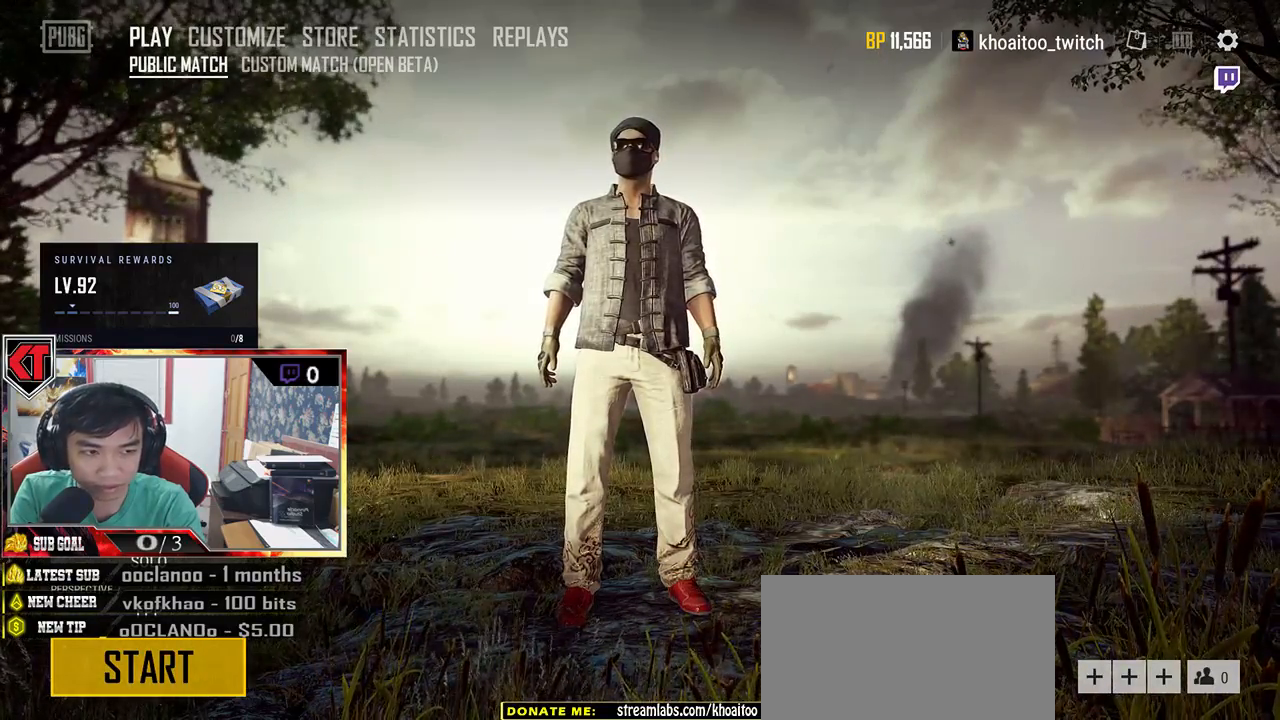
{"keys": [], "mouse": [], "events": []}
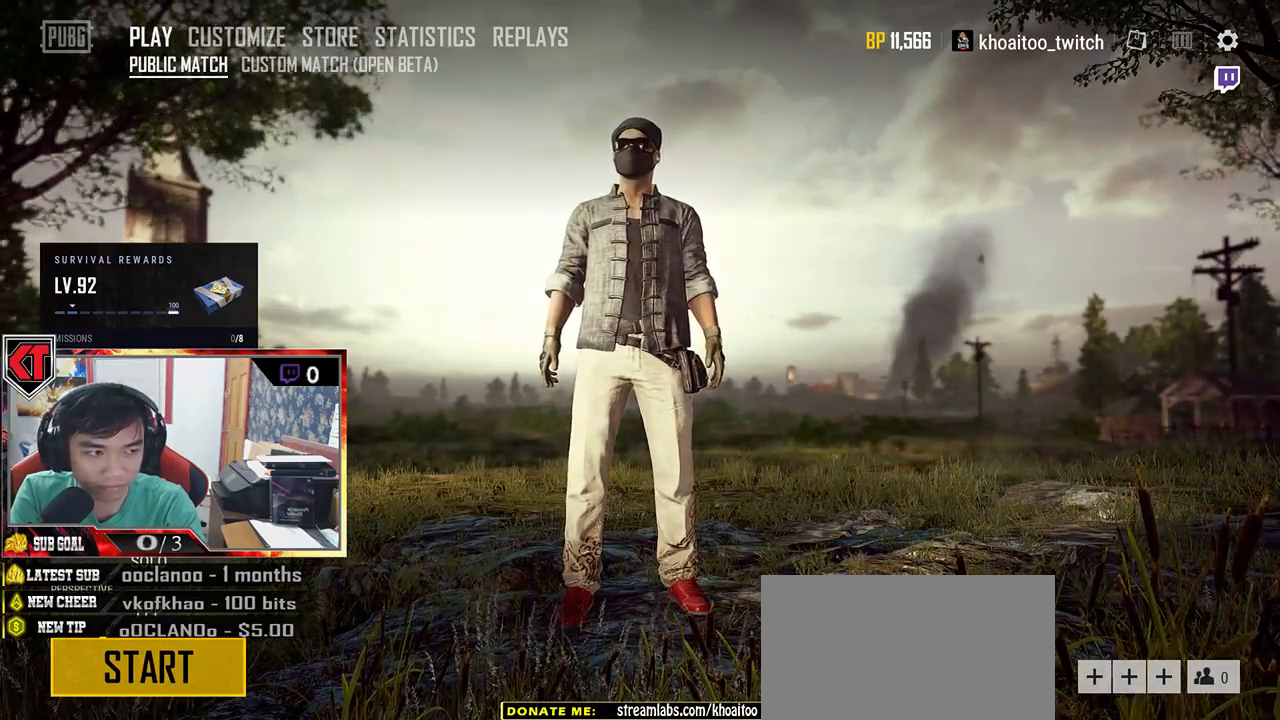
{"keys": [], "mouse": [], "events": []}
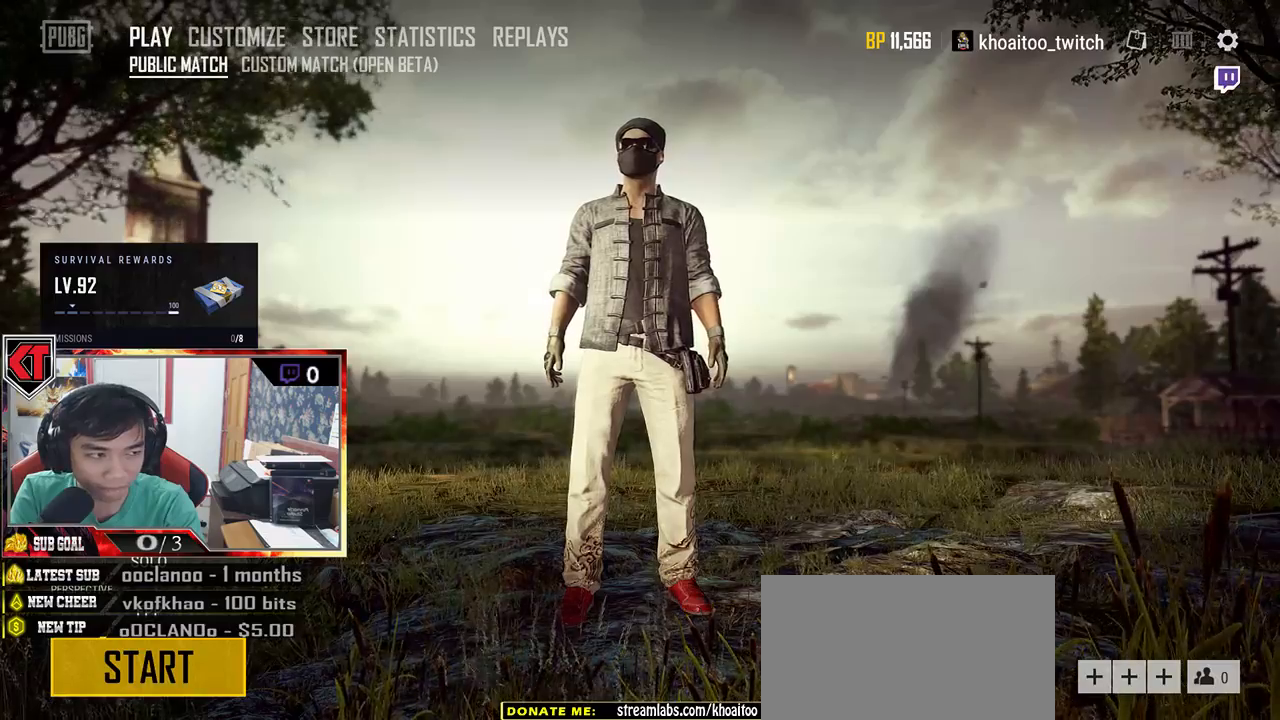
{"keys": [], "mouse": ["wheel"], "events": [[483, "mouse_wheel", "down"]]}
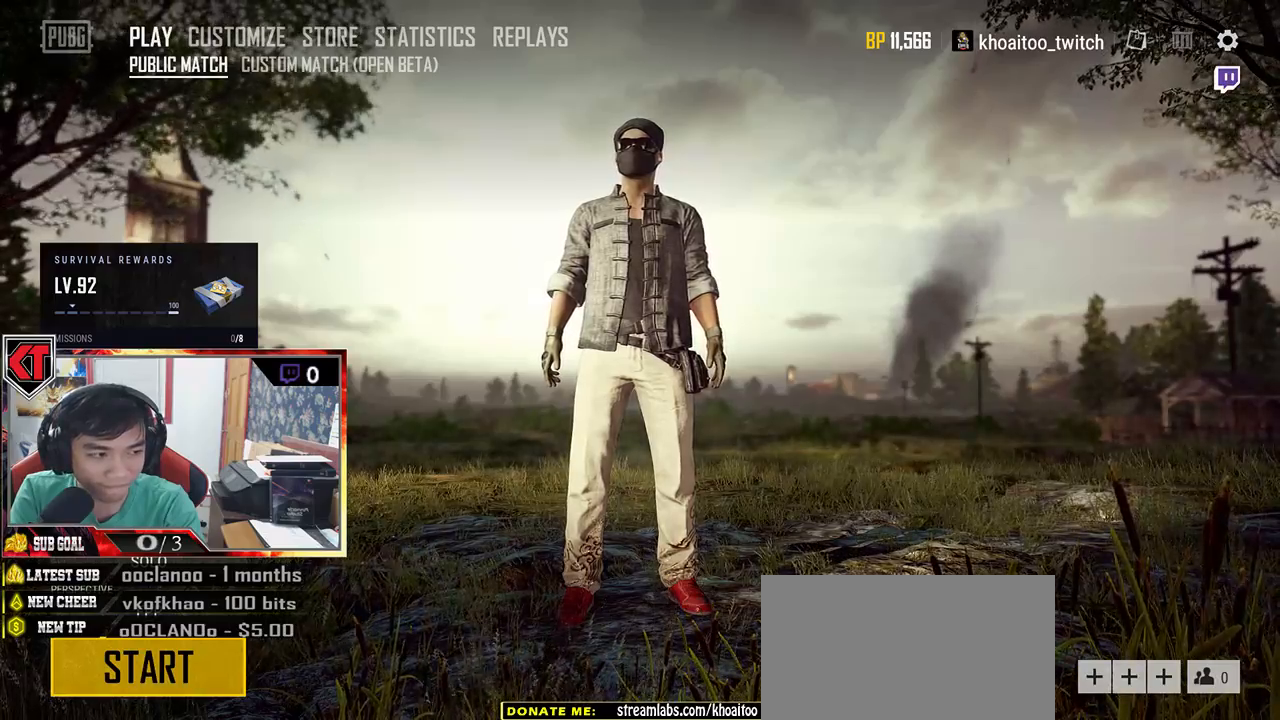
{"keys": [], "mouse": ["wheel"], "events": []}
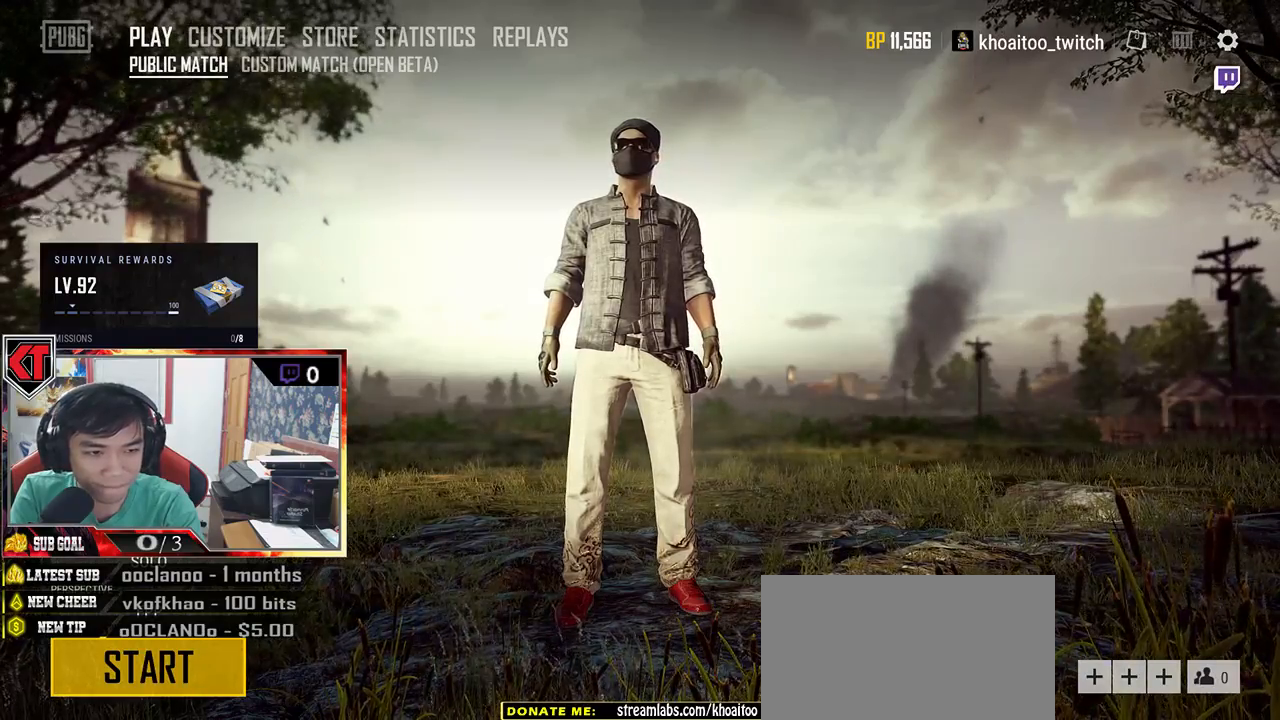
{"keys": [], "mouse": [], "events": [[217, "mouse_wheel", "up"]]}
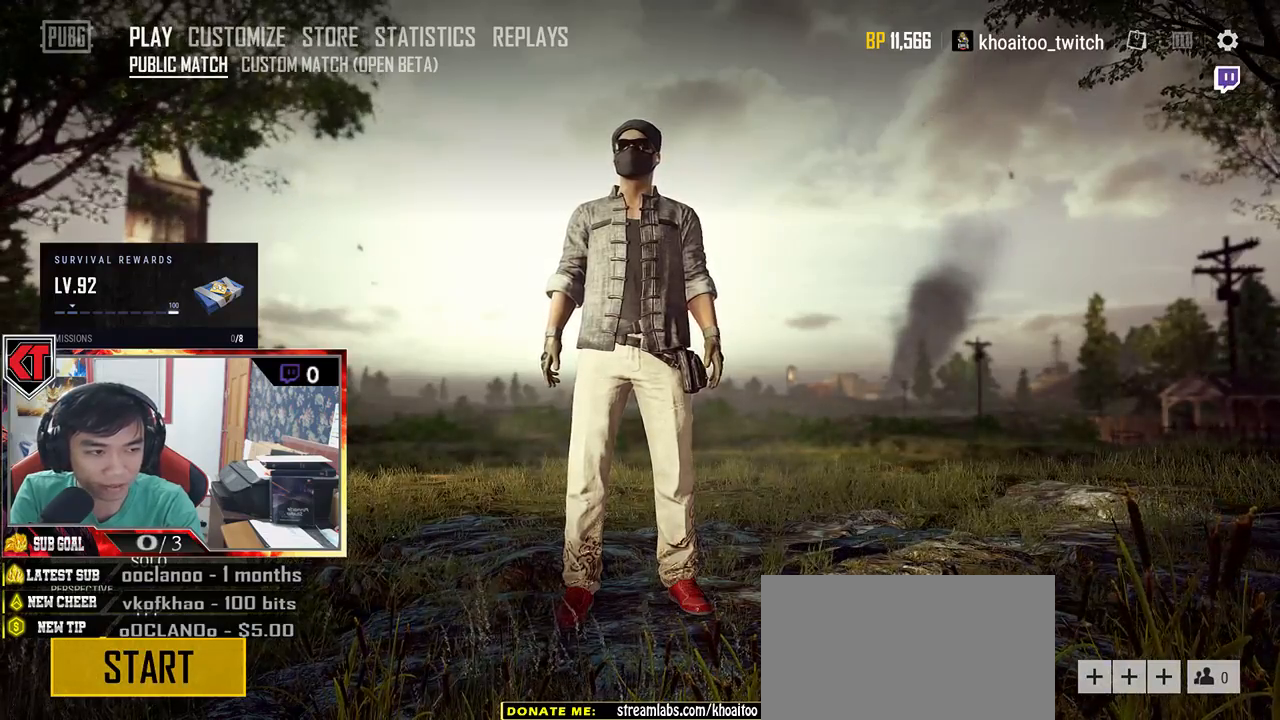
{"keys": [], "mouse": [], "events": []}
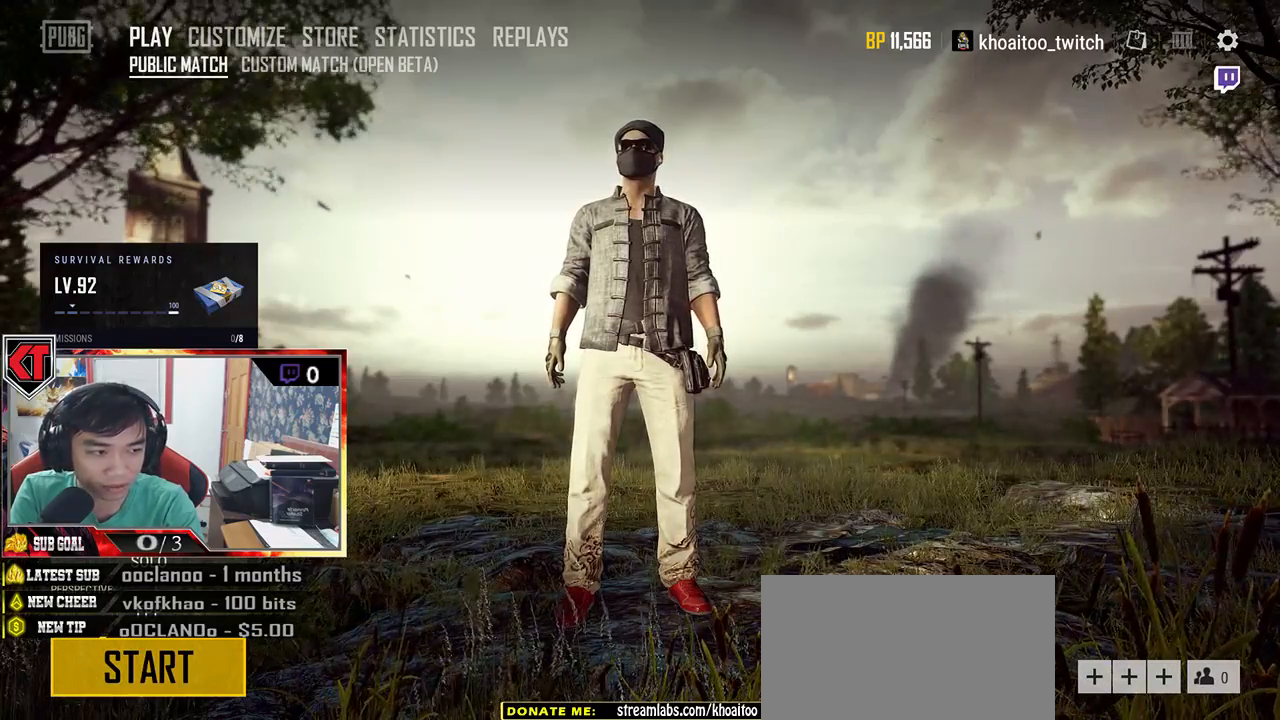
{"keys": [], "mouse": ["wheel"], "events": [[117, "mouse_wheel", "down"]]}
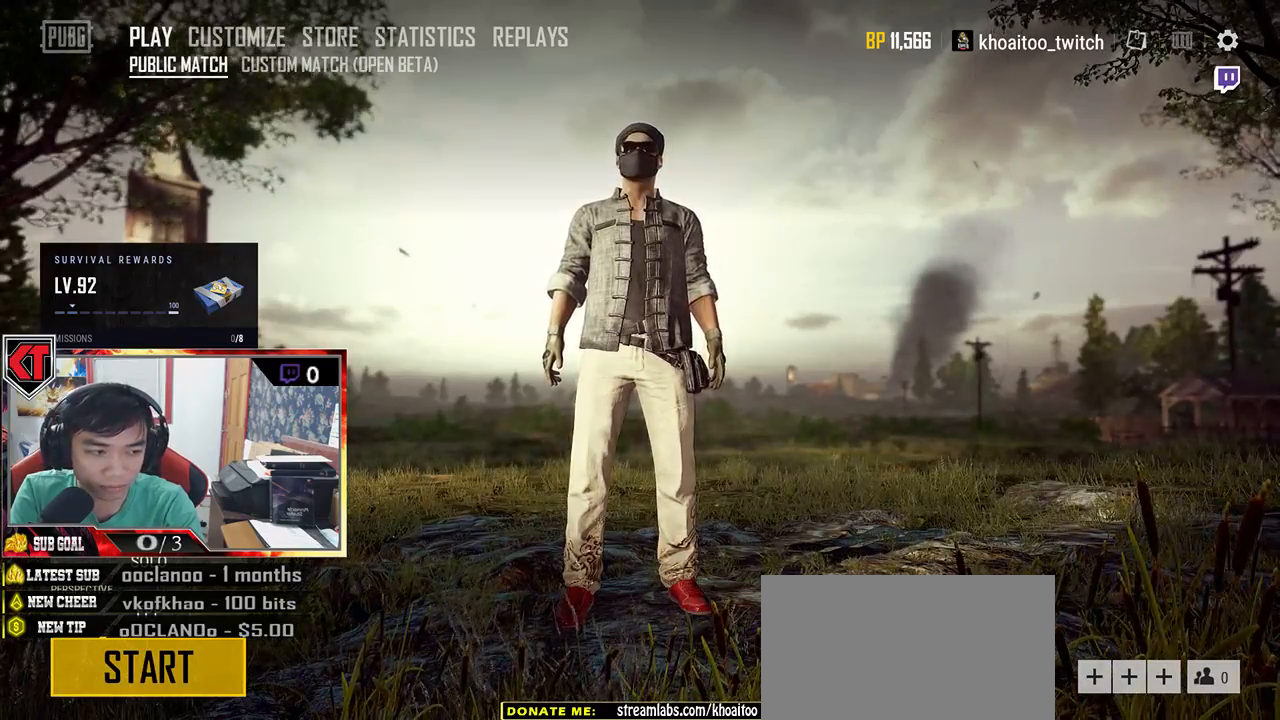
{"keys": [], "mouse": ["wheel"], "events": []}
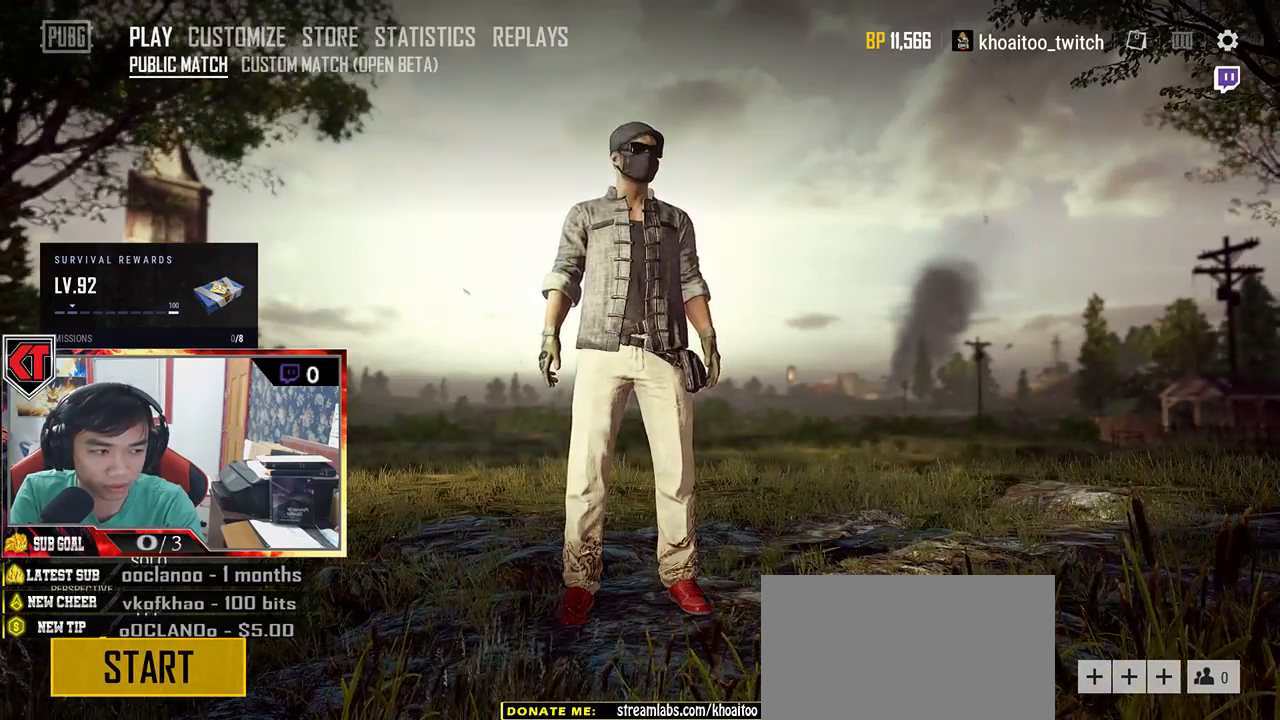
{"keys": [], "mouse": ["wheel"], "events": []}
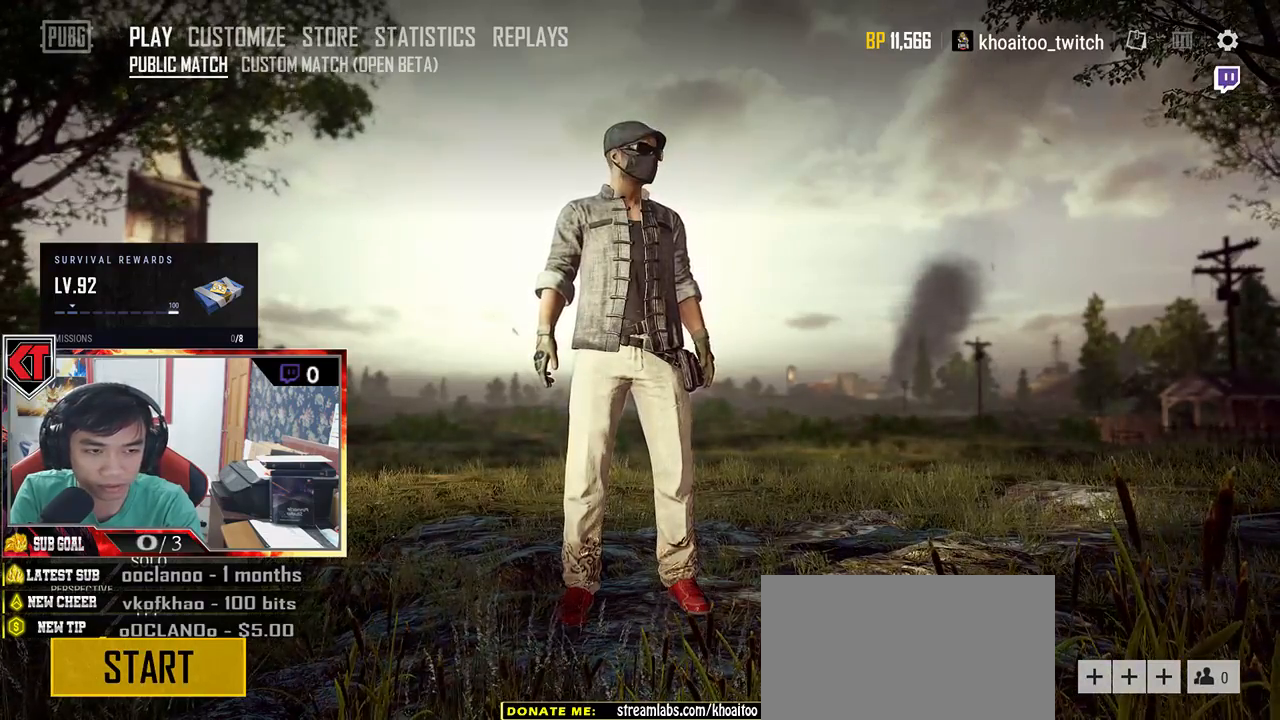
{"keys": [], "mouse": [], "events": [[133, "mouse_wheel", "up"]]}
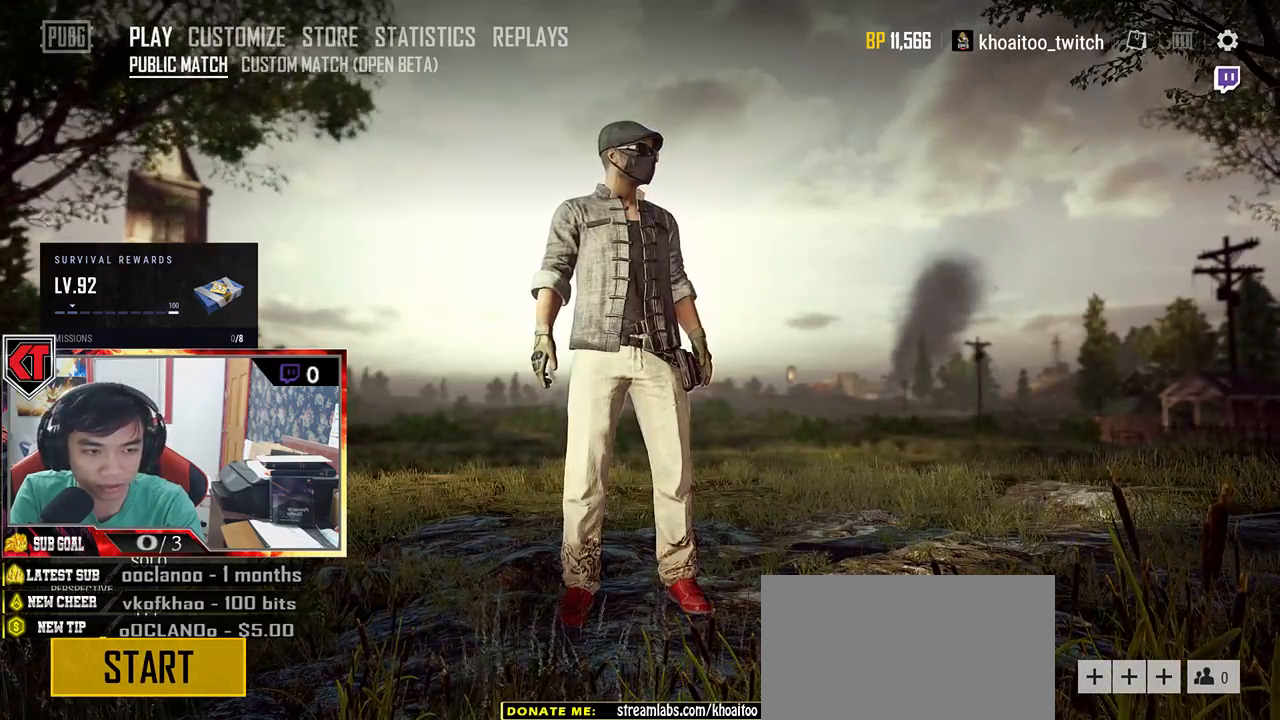
{"keys": [], "mouse": [], "events": [[150, "mouse_left", "down"], [233, "mouse_left", "up"]]}
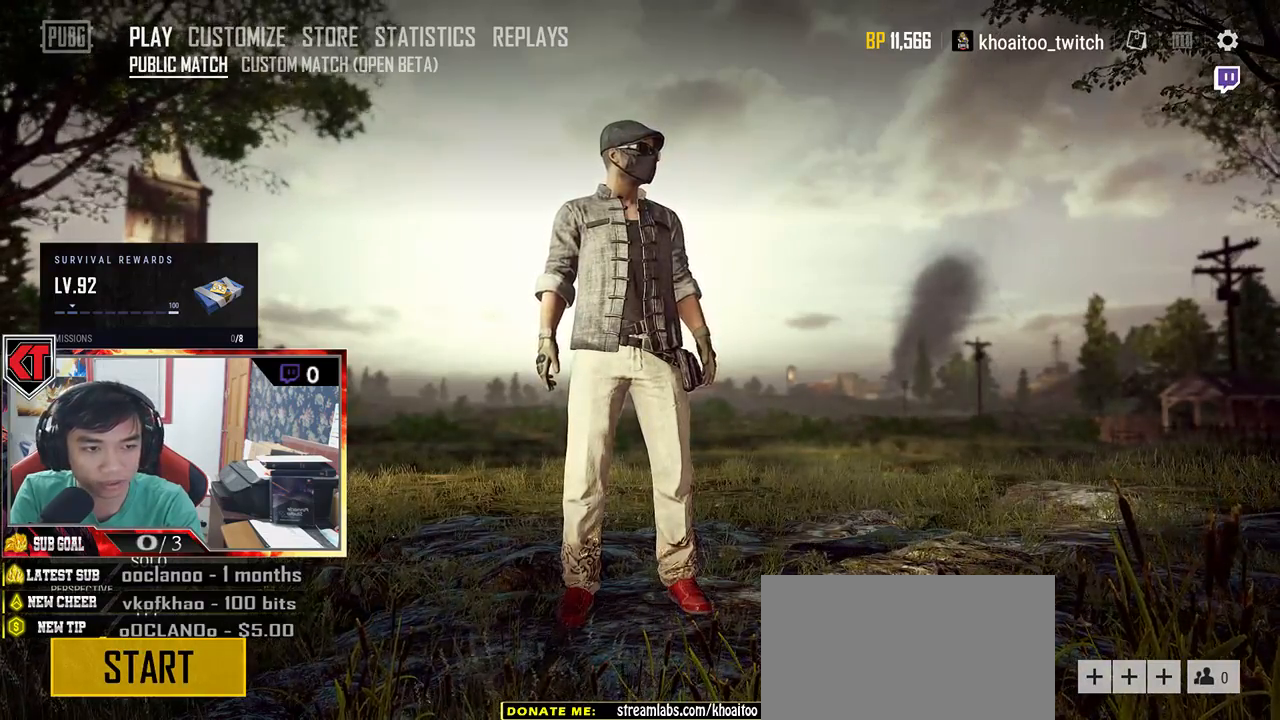
{"keys": [], "mouse": [], "events": []}
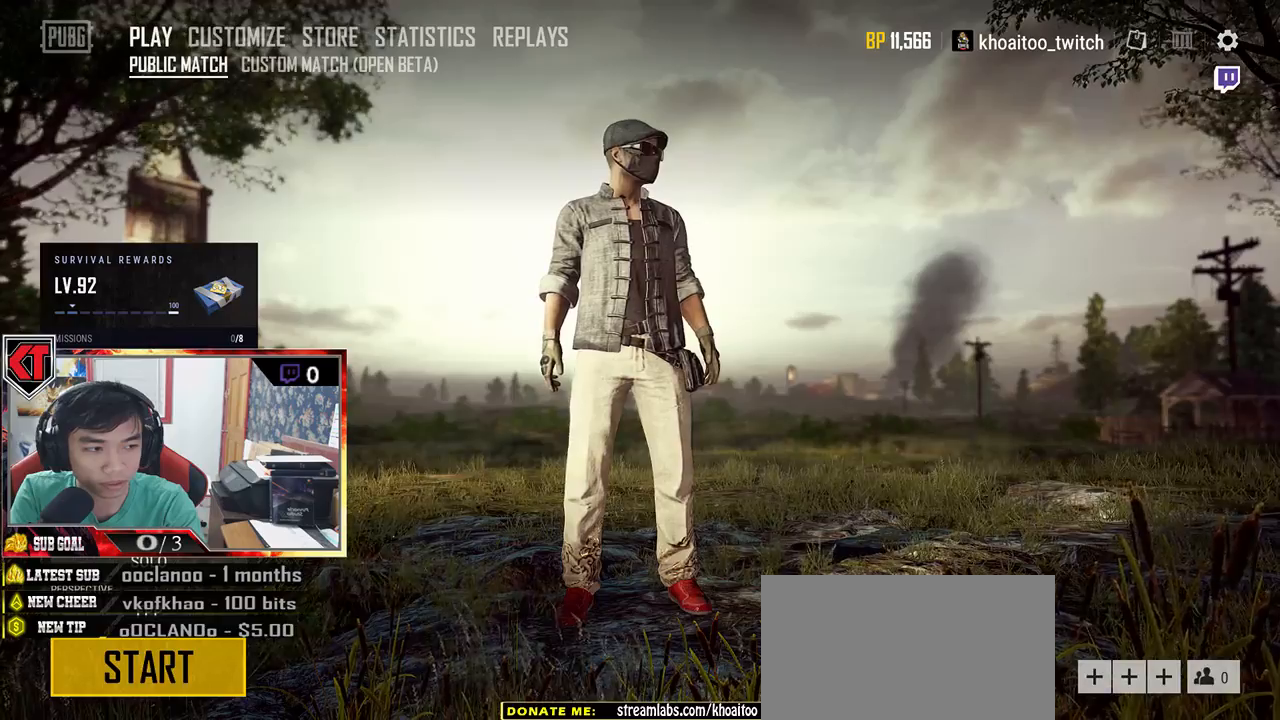
{"keys": [], "mouse": [], "events": []}
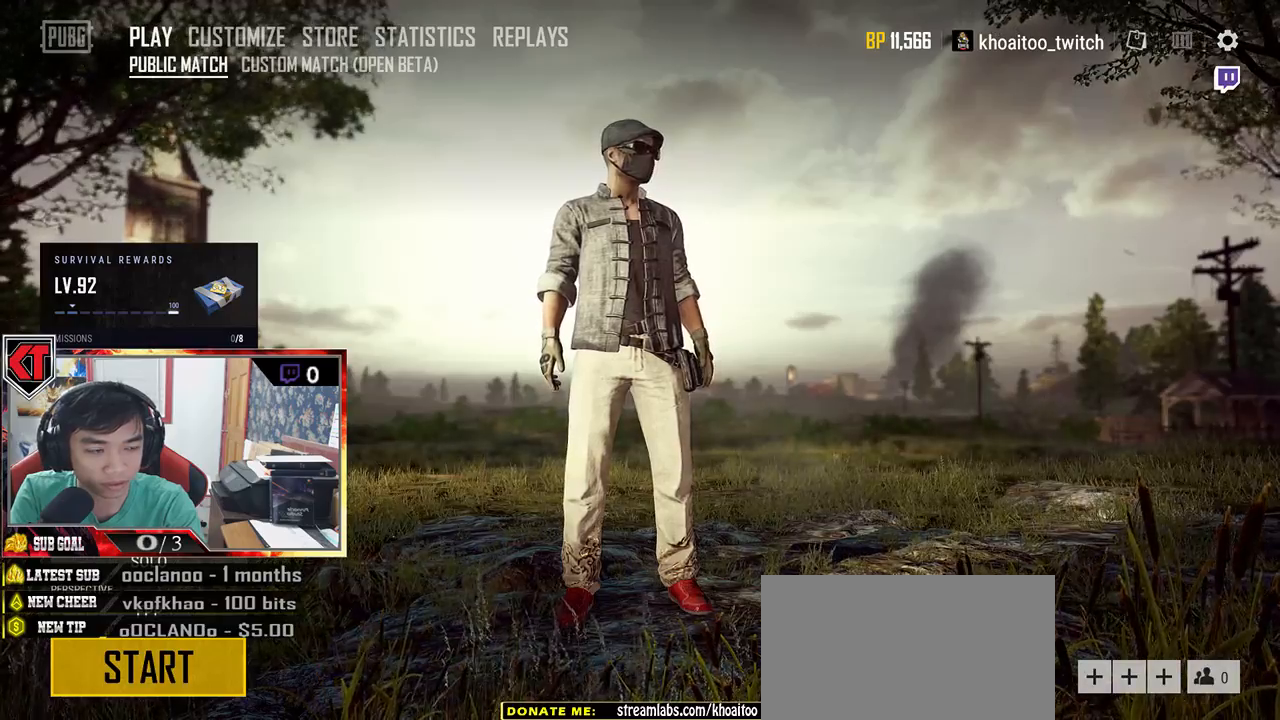
{"keys": [], "mouse": [], "events": []}
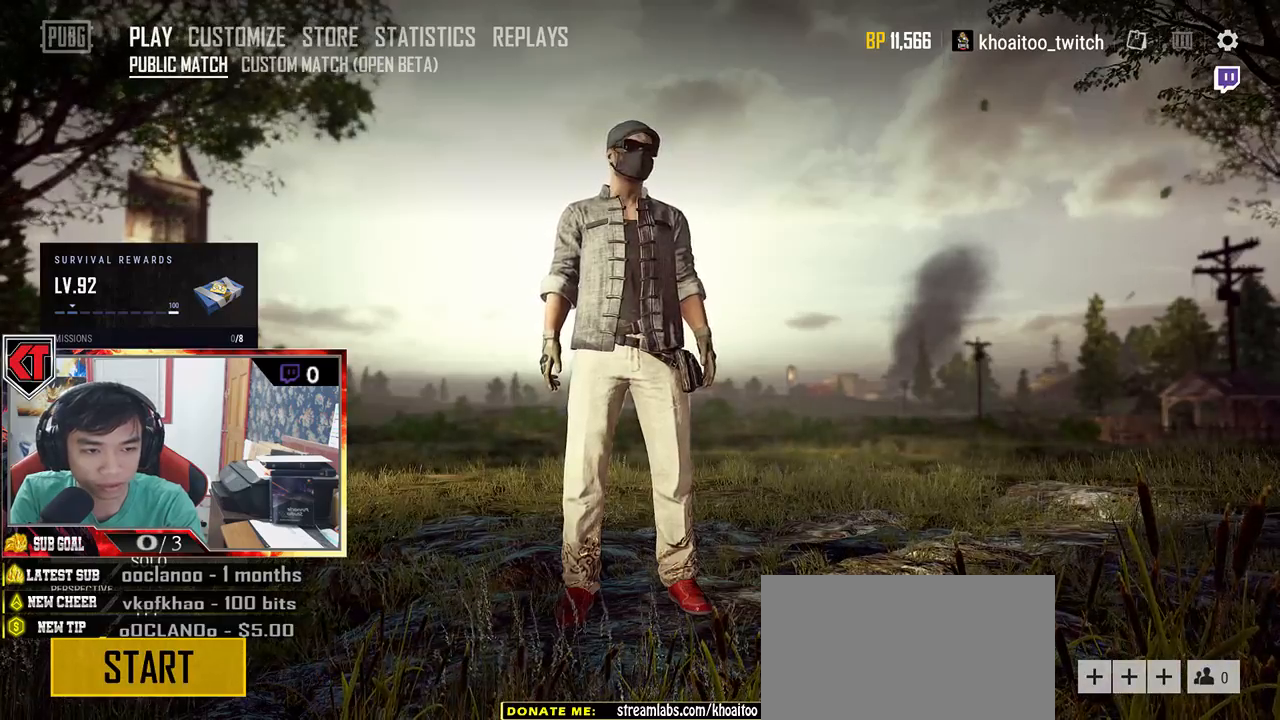
{"keys": [], "mouse": [], "events": [[17, "mouse_left", "down"], [117, "mouse_left", "up"]]}
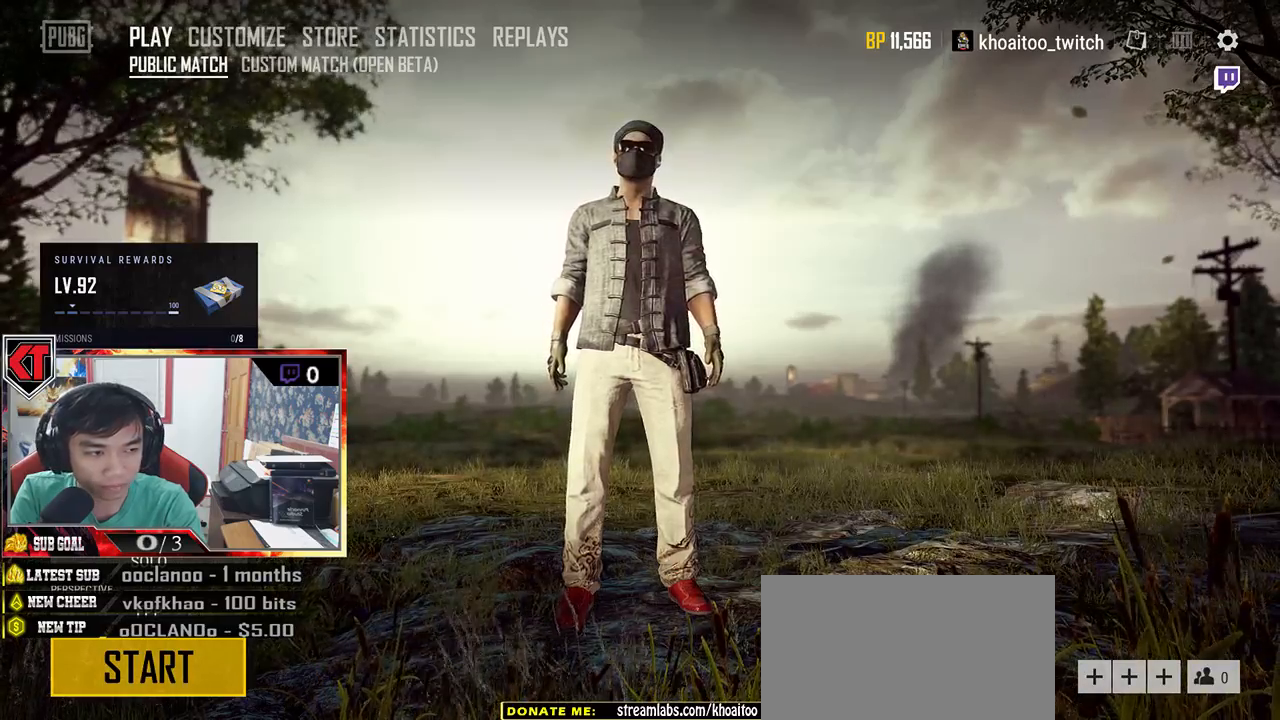
{"keys": [], "mouse": [], "events": []}
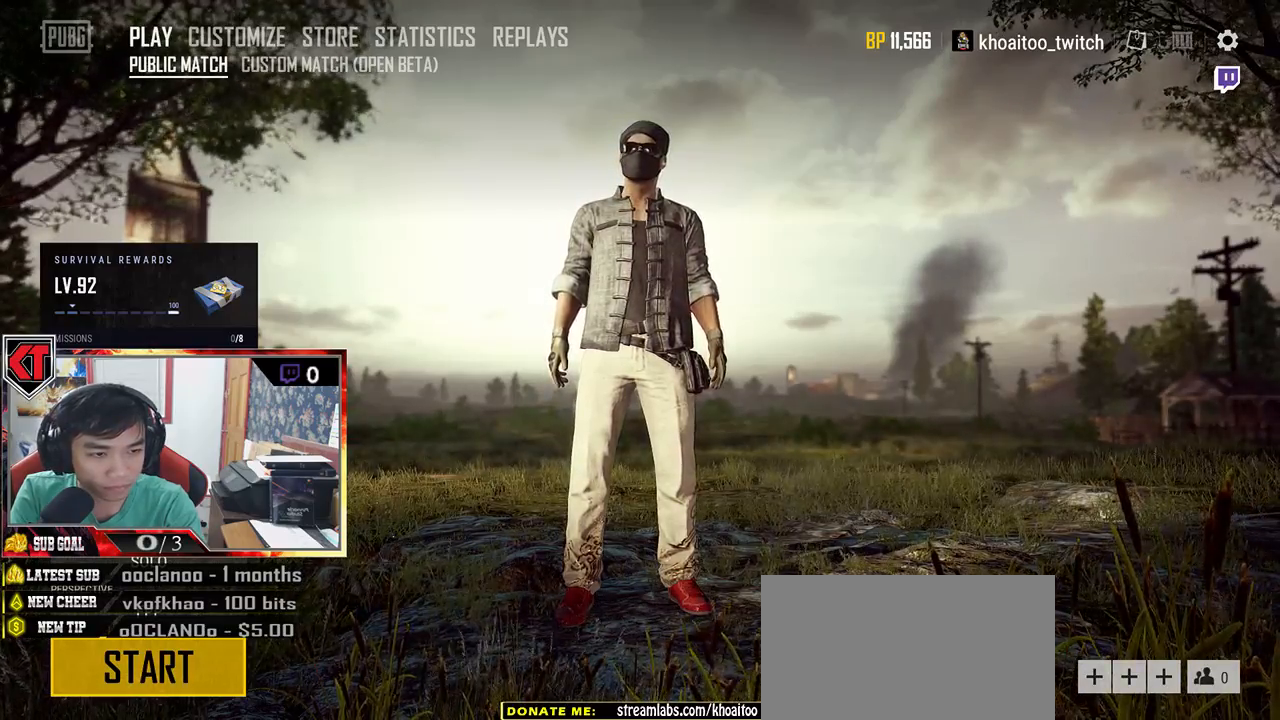
{"keys": [], "mouse": [], "events": []}
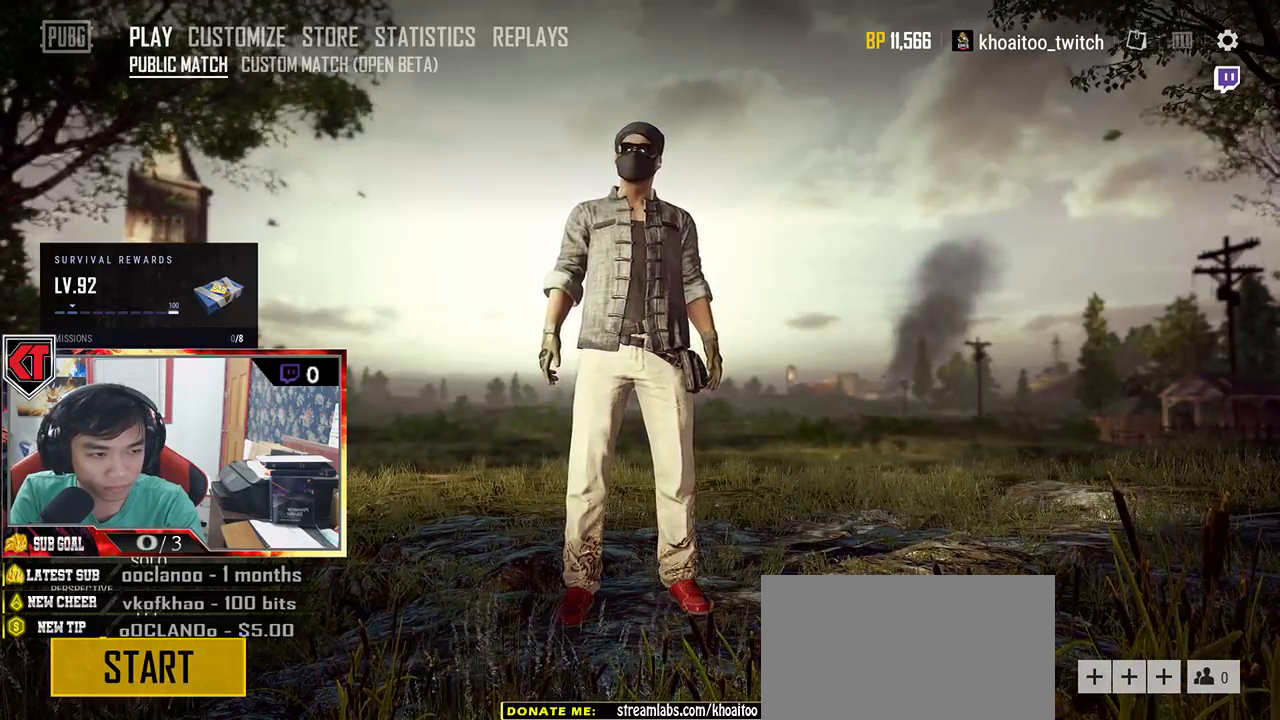
{"keys": [], "mouse": [], "events": []}
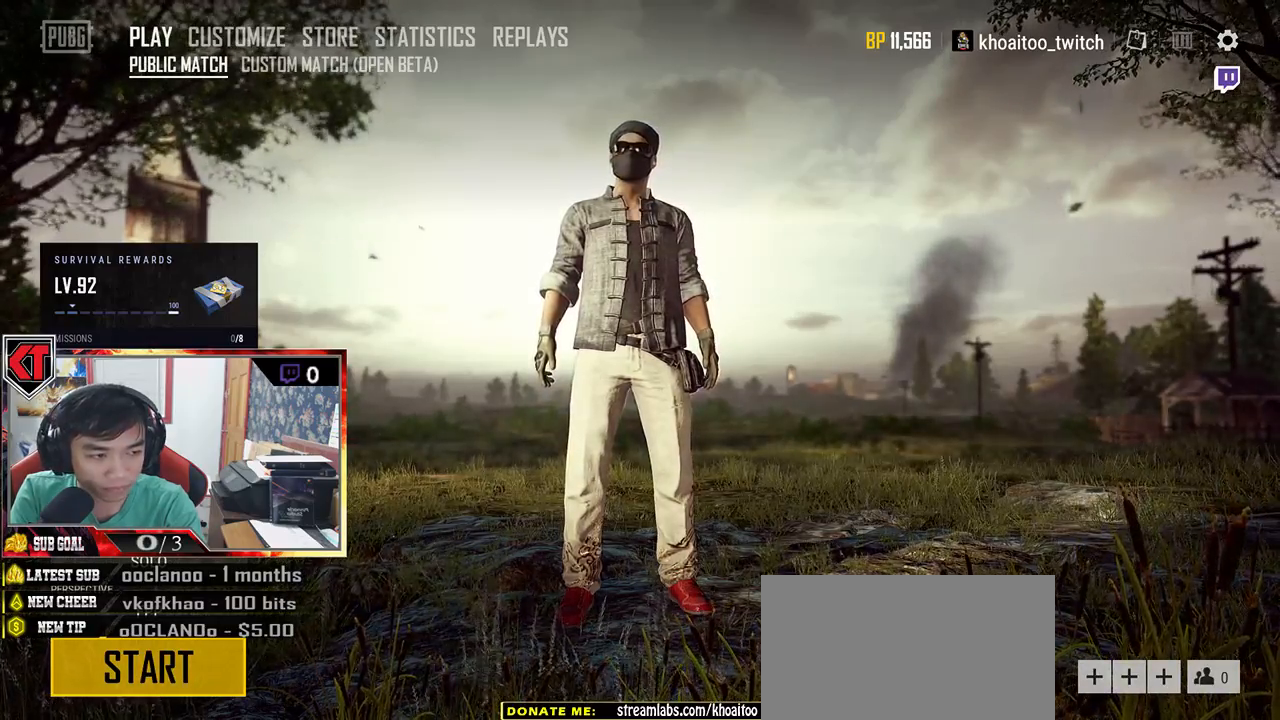
{"keys": [], "mouse": ["wheel"], "events": [[350, "mouse_wheel", "down"]]}
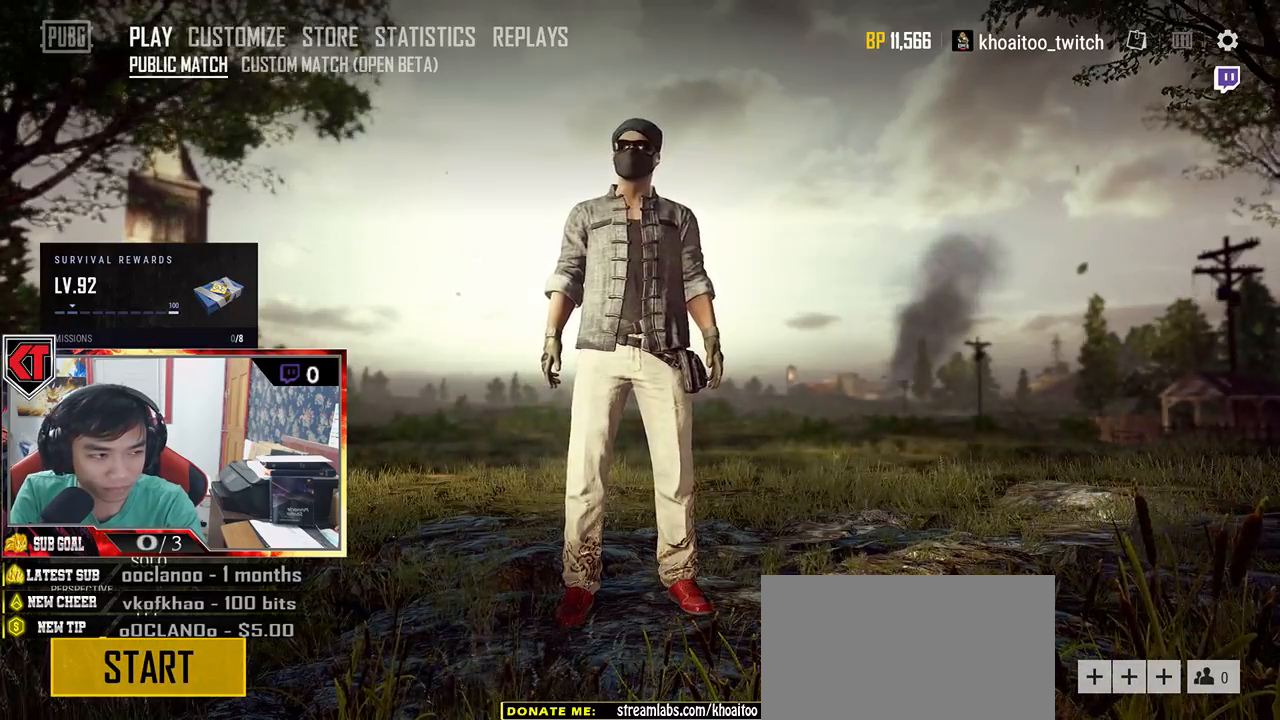
{"keys": [], "mouse": [], "events": [[17, "mouse_wheel", "up"]]}
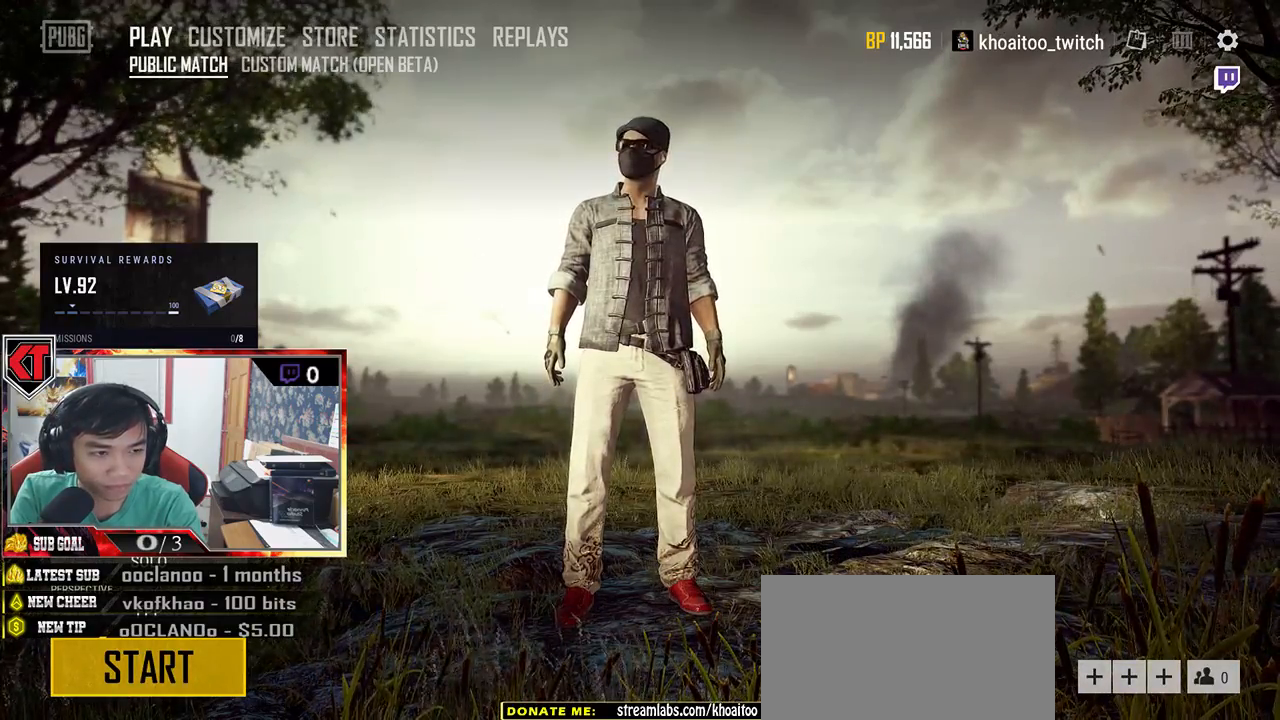
{"keys": [], "mouse": [], "events": [[50, "mouse_wheel", "down"], [433, "mouse_wheel", "up"]]}